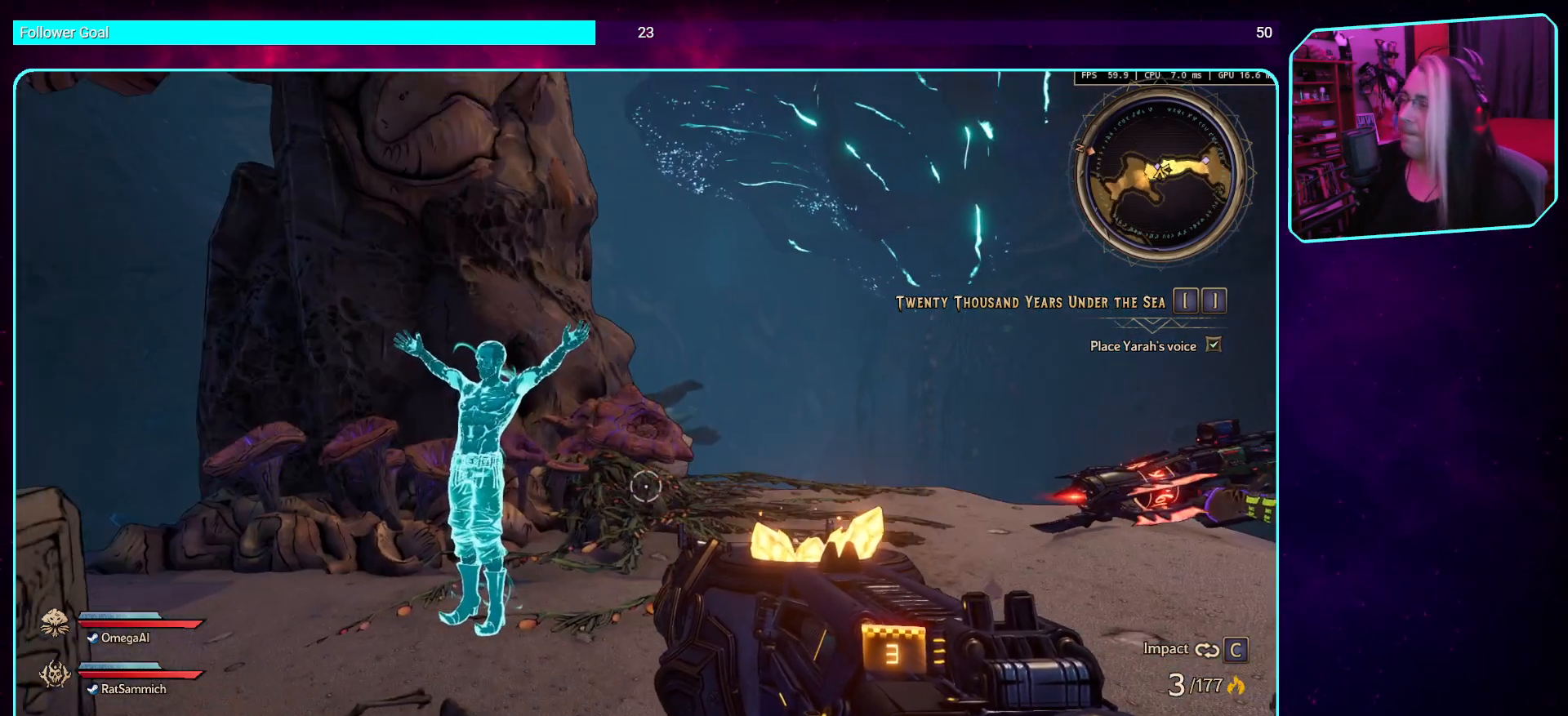
Gameplay with keyboard and mouse; each line is a JSON object with the keys and mouse buttons held at the frame after it. "events" lists presses ("down") and releases ("up") of "a", "ctrl", "d", "e", "q", "s", "shift", "space", "w", "mouse_left", "mouse_wheel", "mouse_right", "mouse_mb4" and "mouse_mb5" between this image and that frame as [ms after this image, input, new state], when the widget could be followed in between. "mouse_left", "mouse_wheel", "mouse_right", "mouse_mb4", "mouse_mb5" = the "left", "wheel", "right", "mb4", "mb5" buttons of the "mouse" list. No other keys are recorded. "wheel" means that the mouse wheel is clicked or scrolled. Mouse movement is not recorded.
{"keys": ["d", "w"], "mouse": [], "events": [[403, "d", "down"], [487, "w", "down"]]}
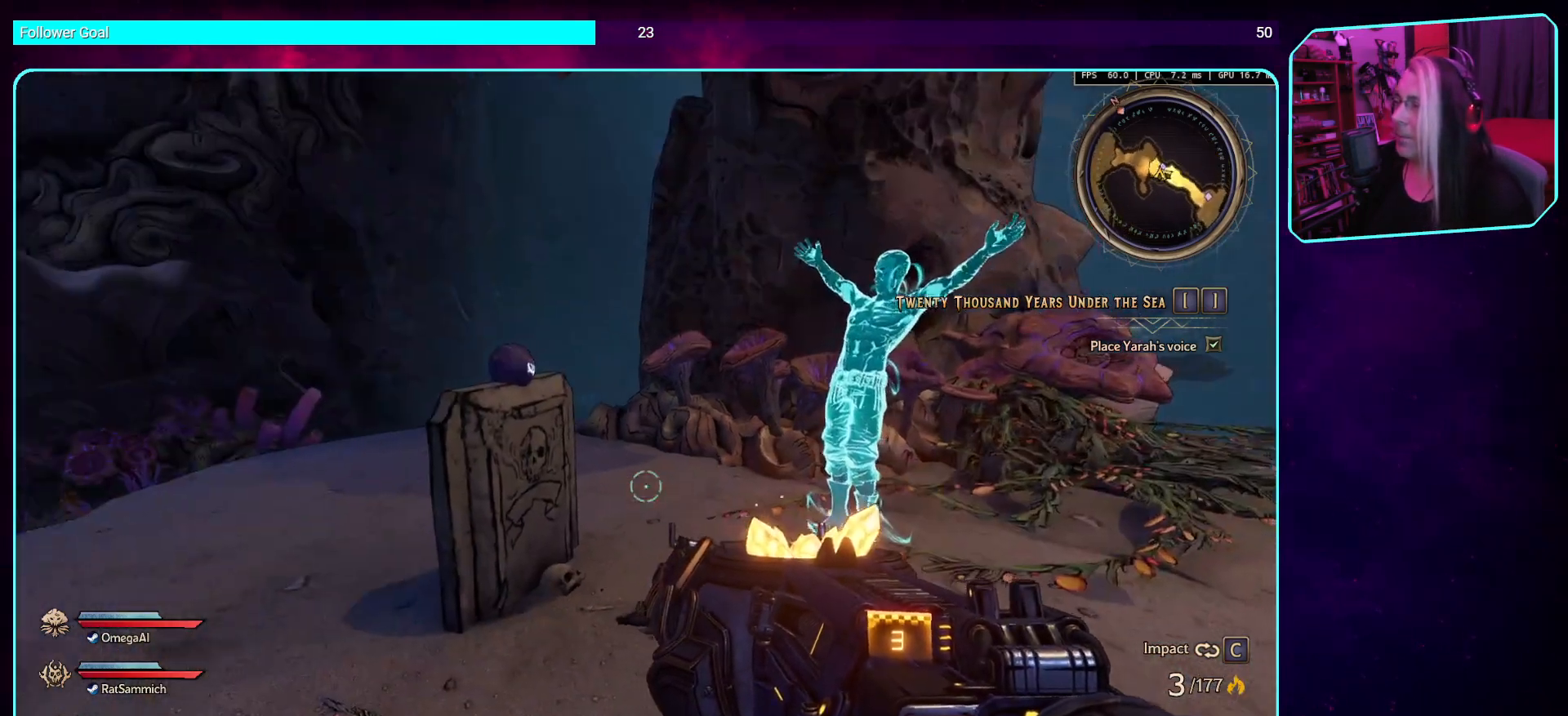
{"keys": [], "mouse": [], "events": [[101, "shift", "down"], [202, "d", "up"], [235, "shift", "up"], [252, "w", "up"]]}
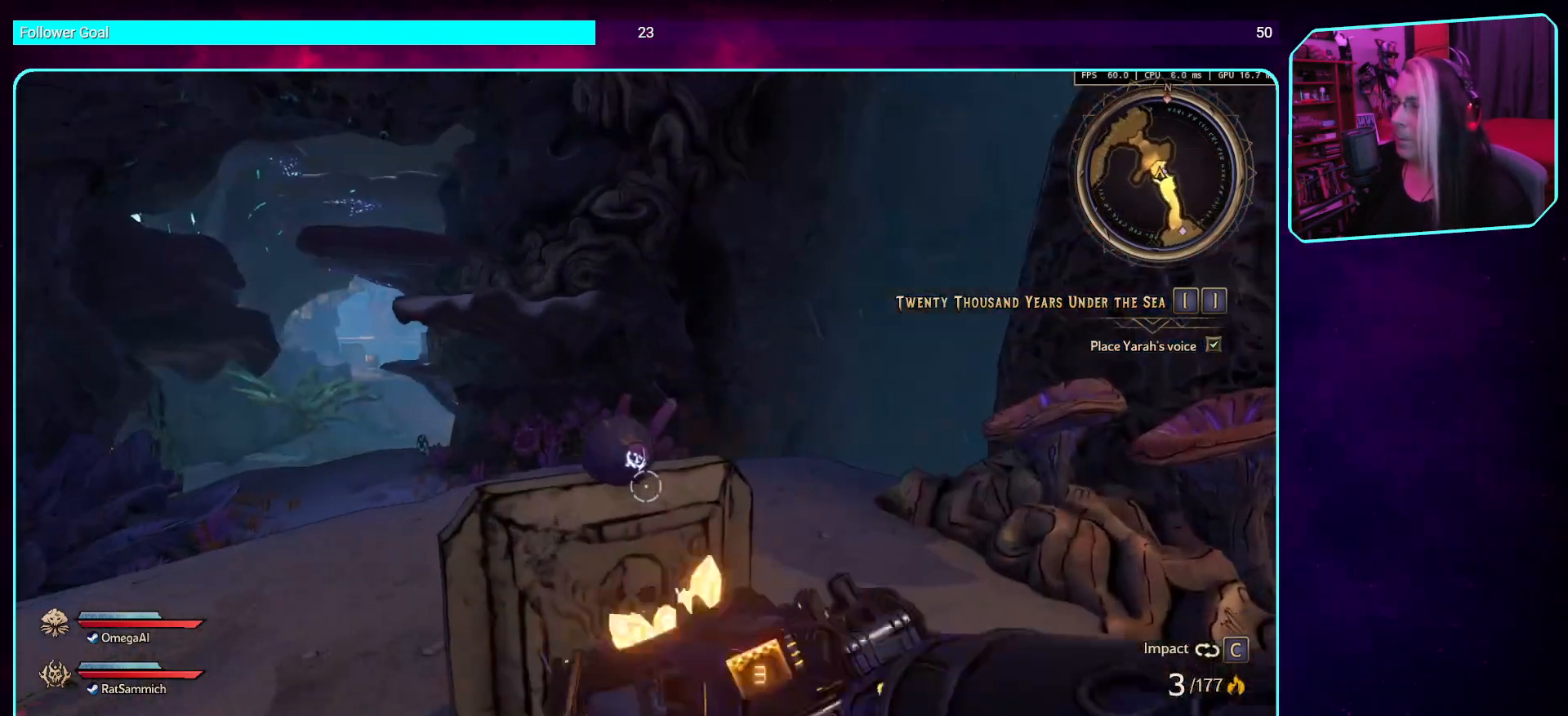
{"keys": [], "mouse": [], "events": []}
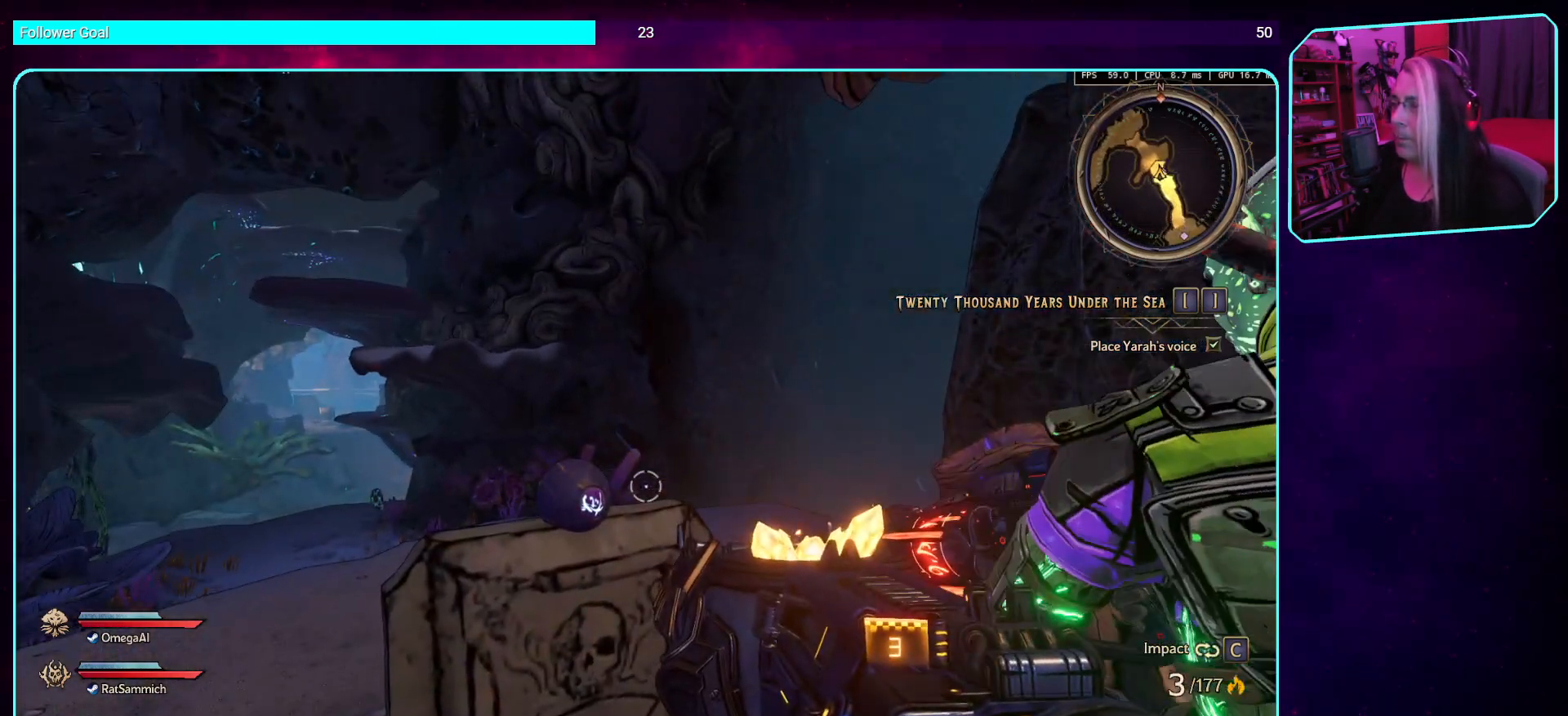
{"keys": [], "mouse": [], "events": []}
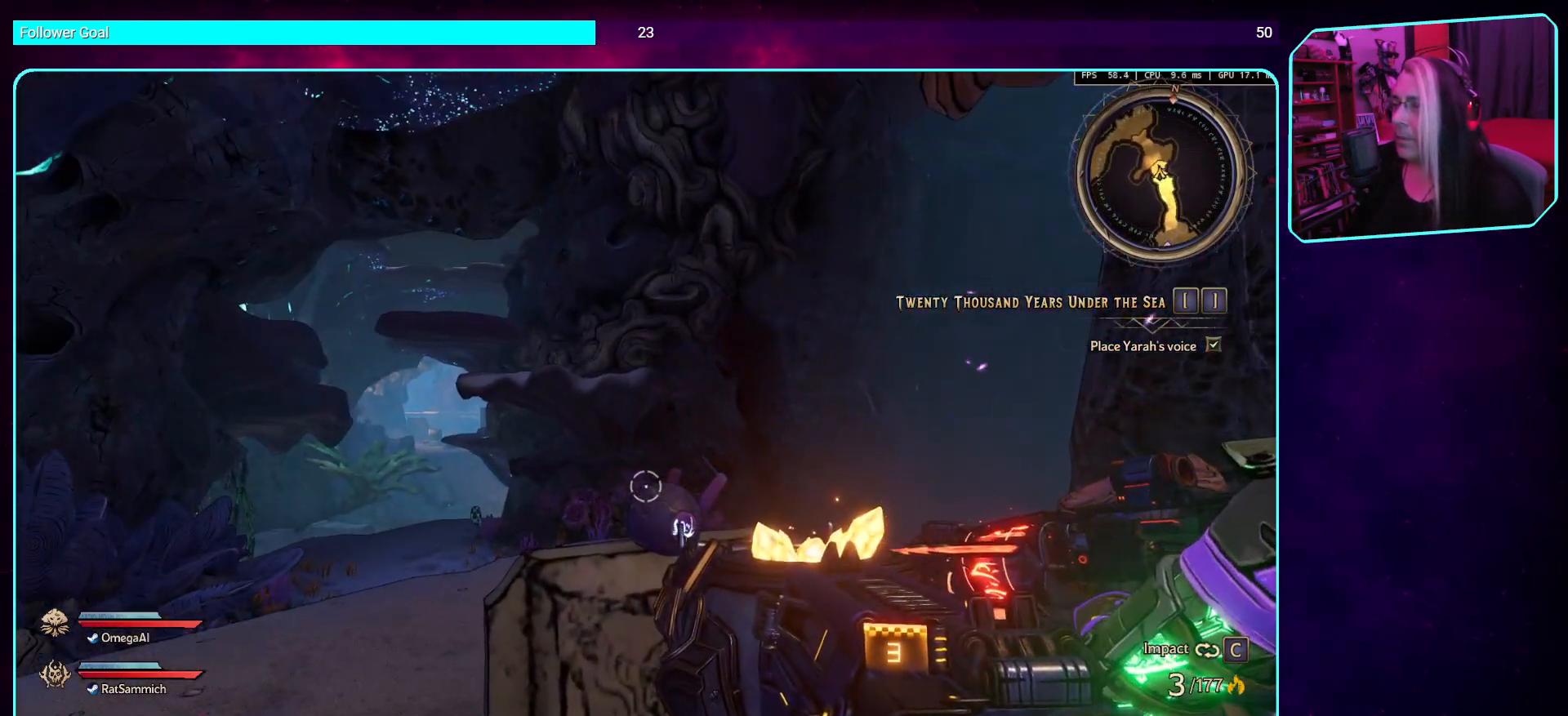
{"keys": ["a"], "mouse": [], "events": [[336, "a", "down"]]}
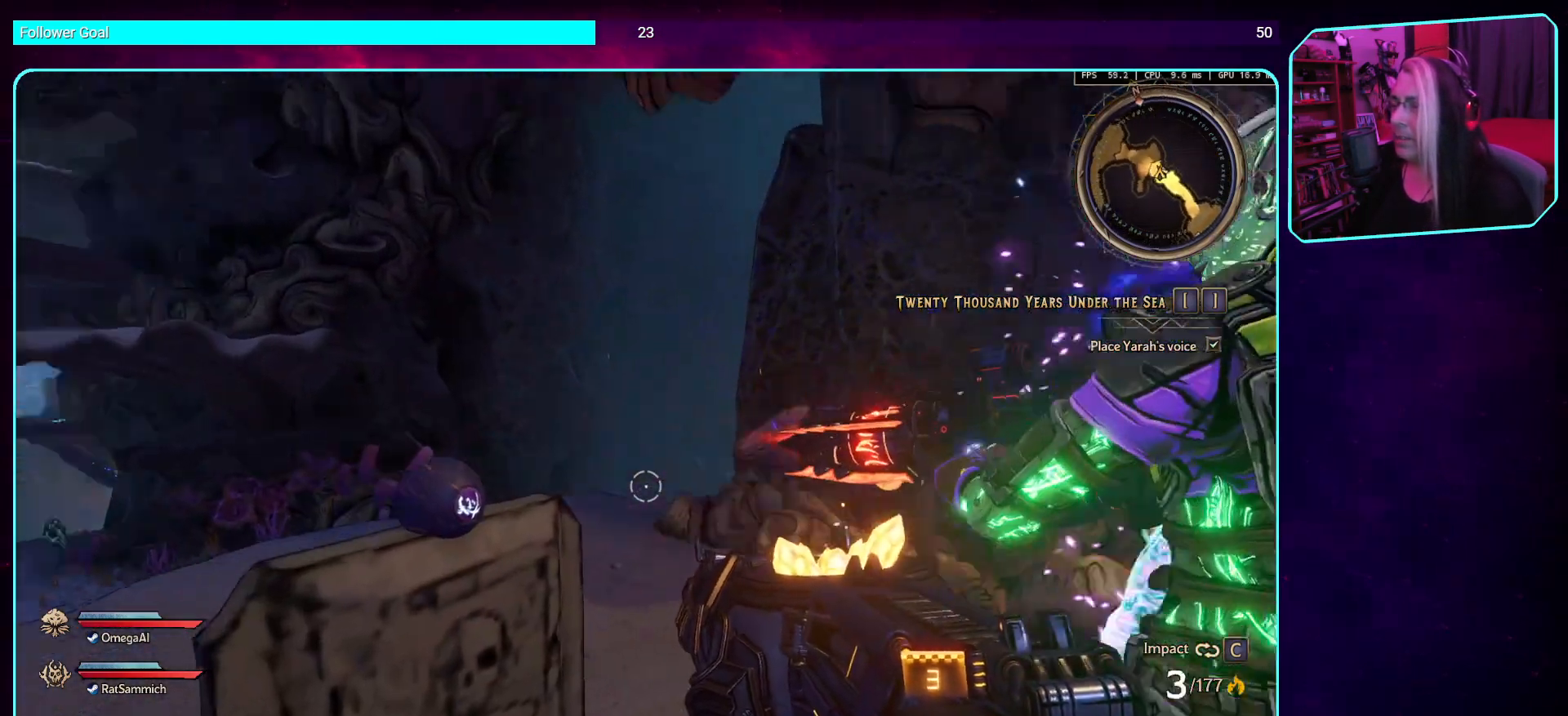
{"keys": [], "mouse": [], "events": [[118, "a", "up"]]}
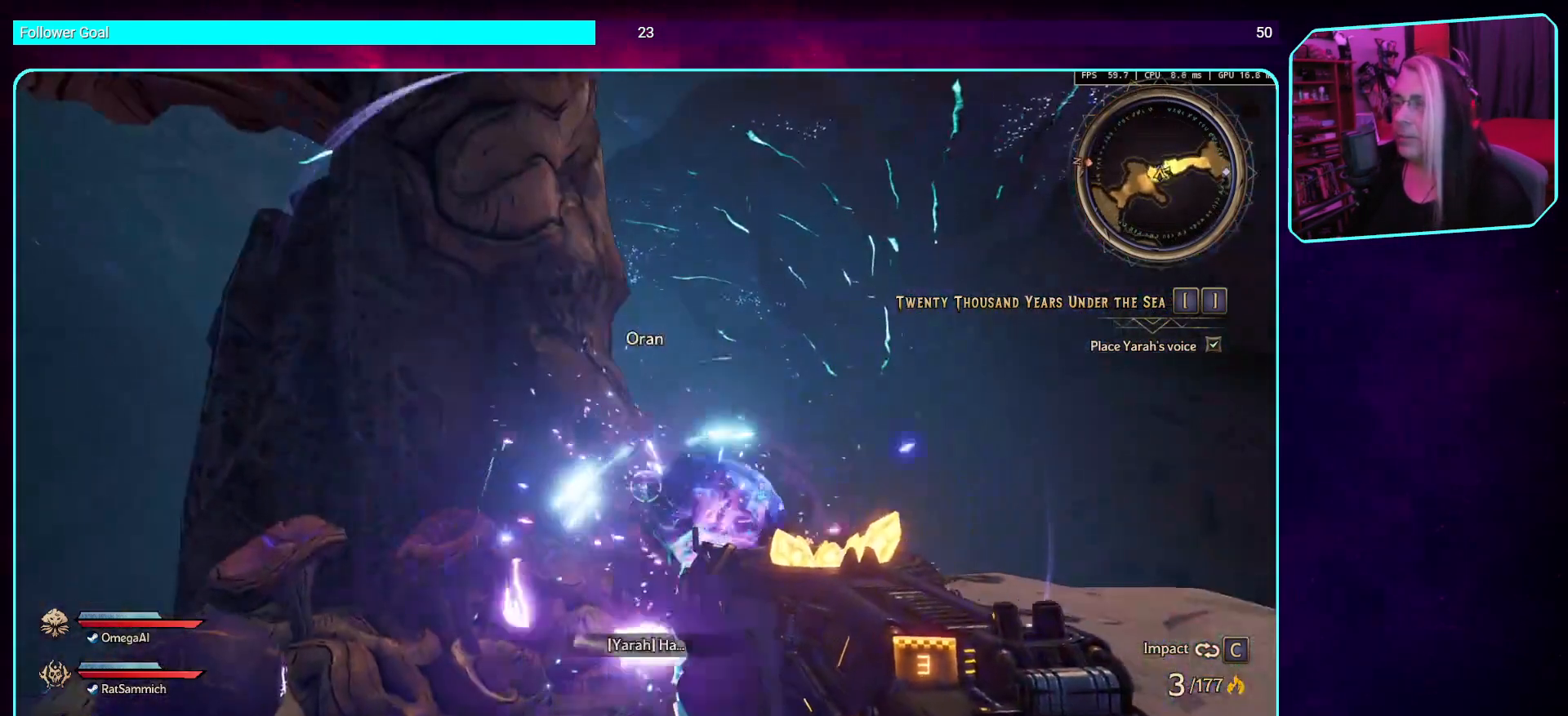
{"keys": [], "mouse": [], "events": []}
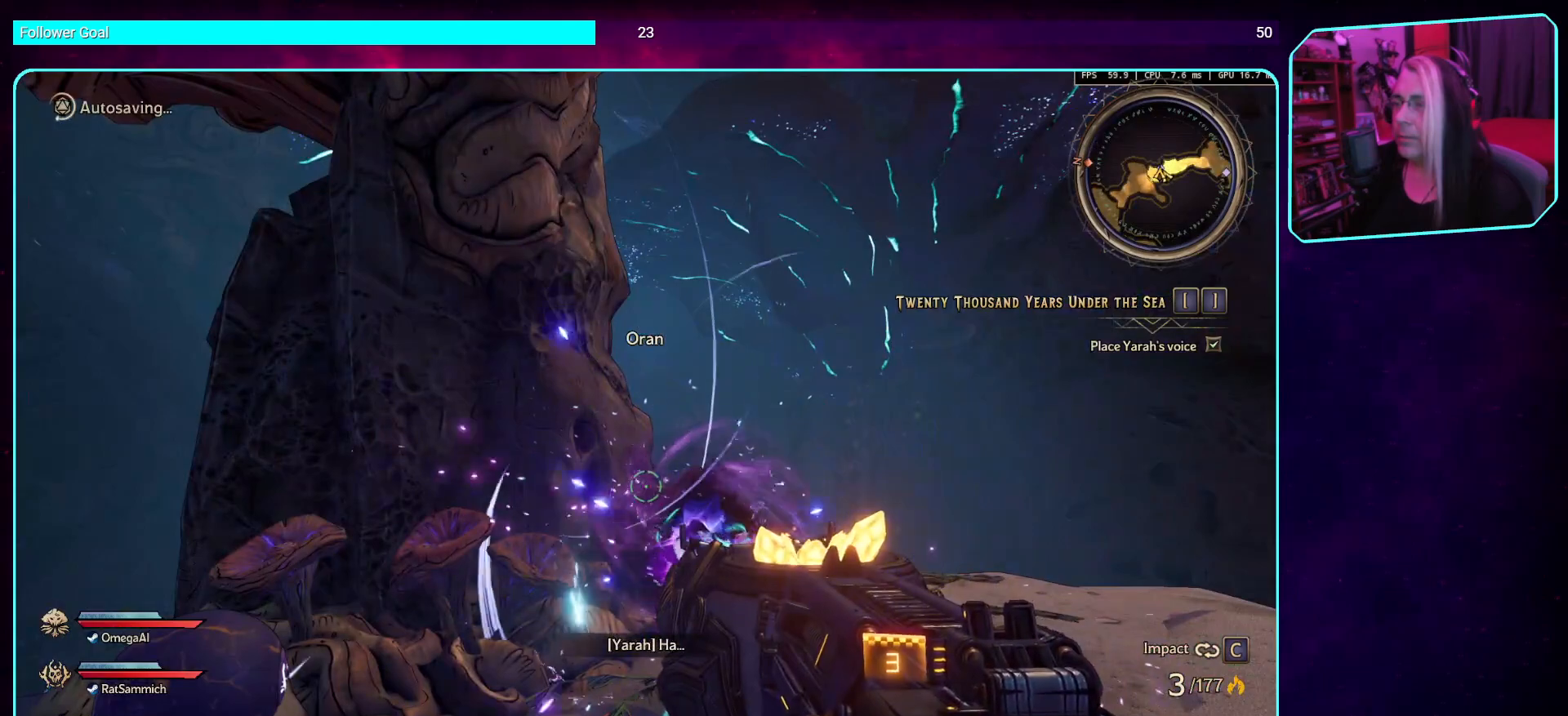
{"keys": [], "mouse": [], "events": []}
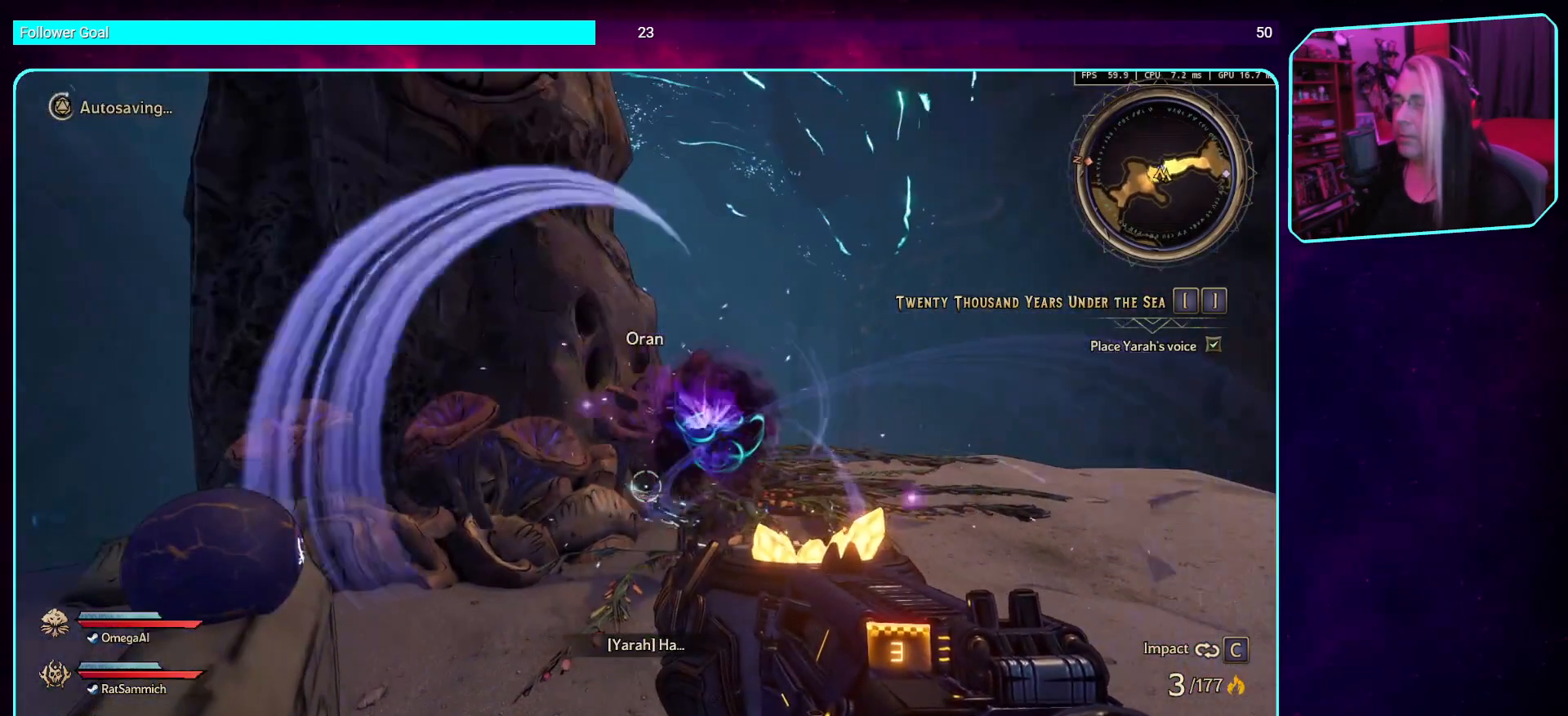
{"keys": [], "mouse": [], "events": []}
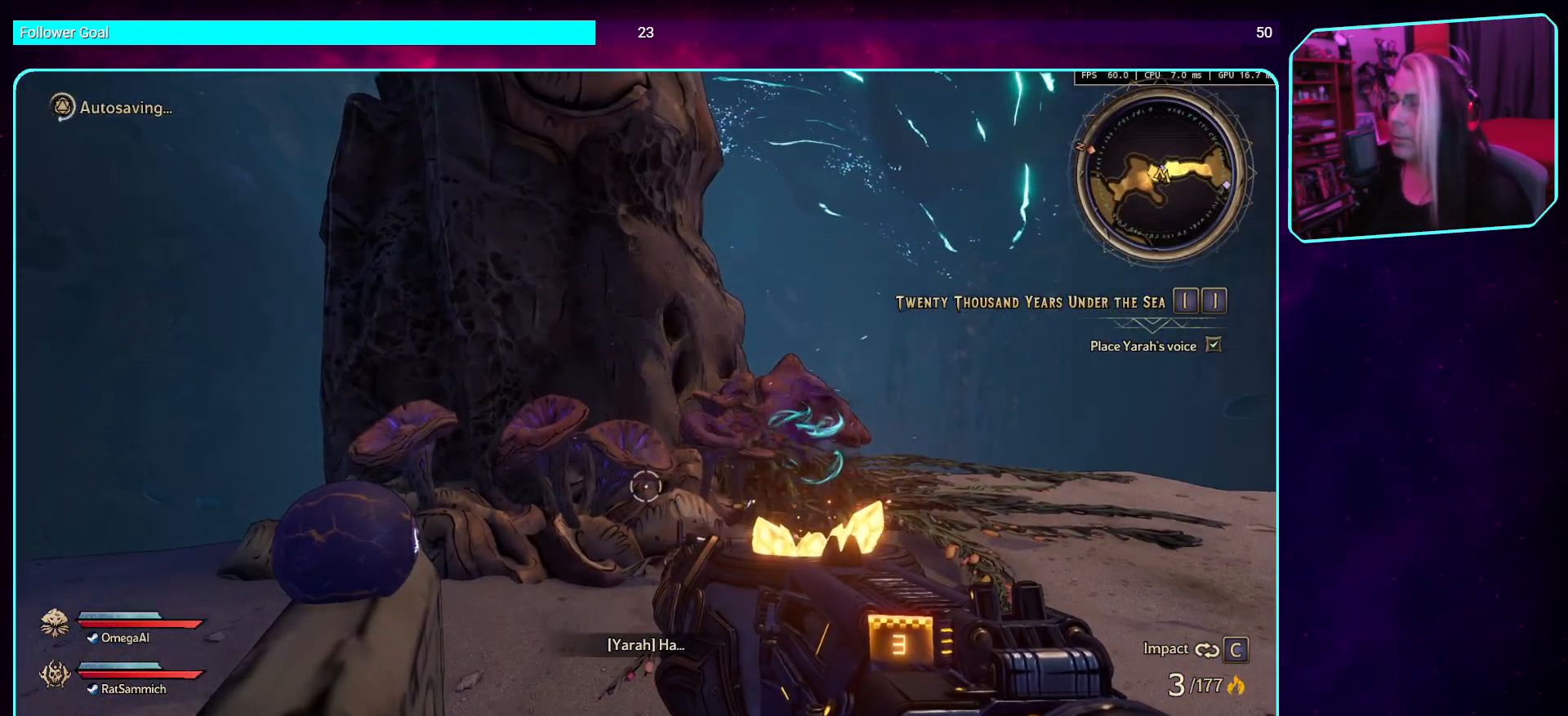
{"keys": [], "mouse": [], "events": []}
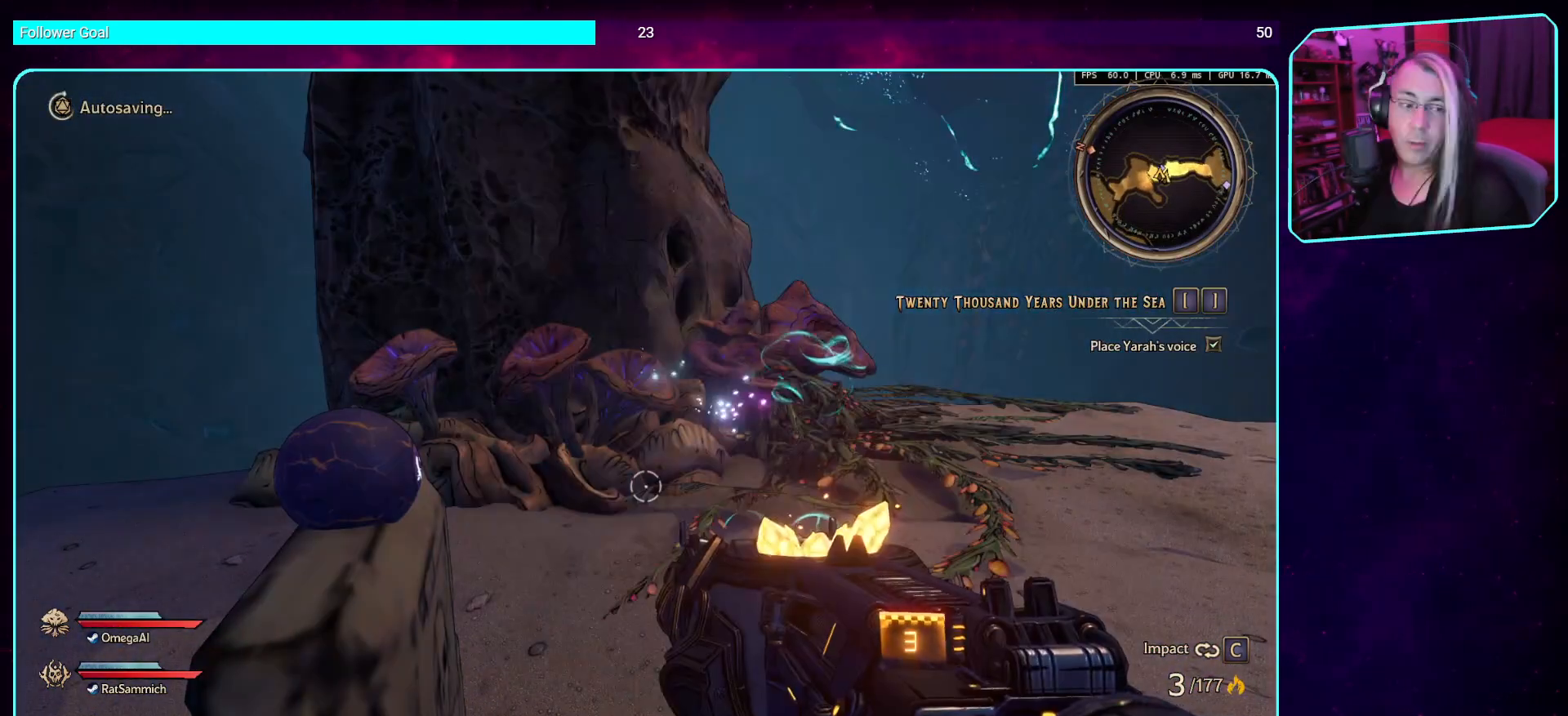
{"keys": [], "mouse": [], "events": []}
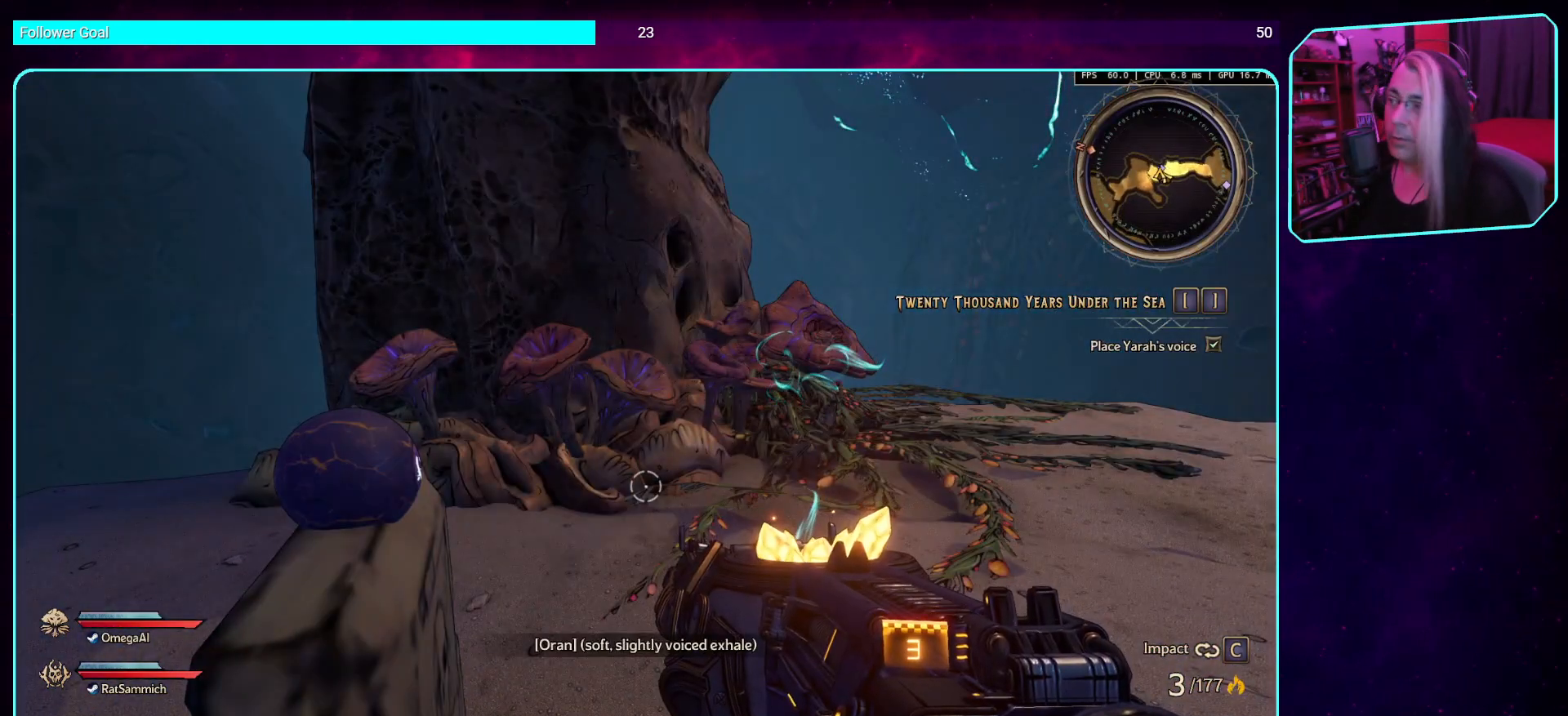
{"keys": ["d"], "mouse": [], "events": [[471, "d", "down"]]}
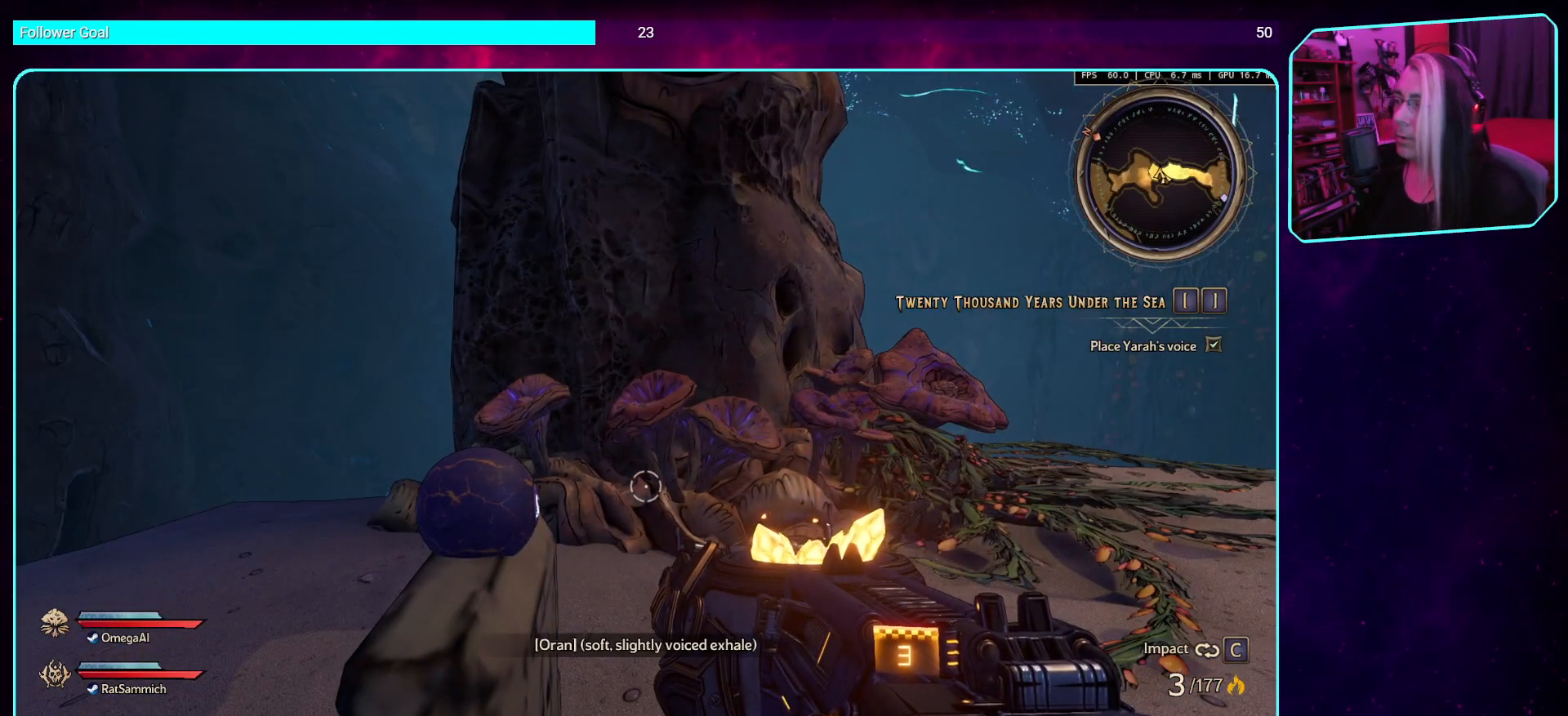
{"keys": [], "mouse": [], "events": [[84, "w", "down"], [235, "d", "up"], [269, "w", "up"]]}
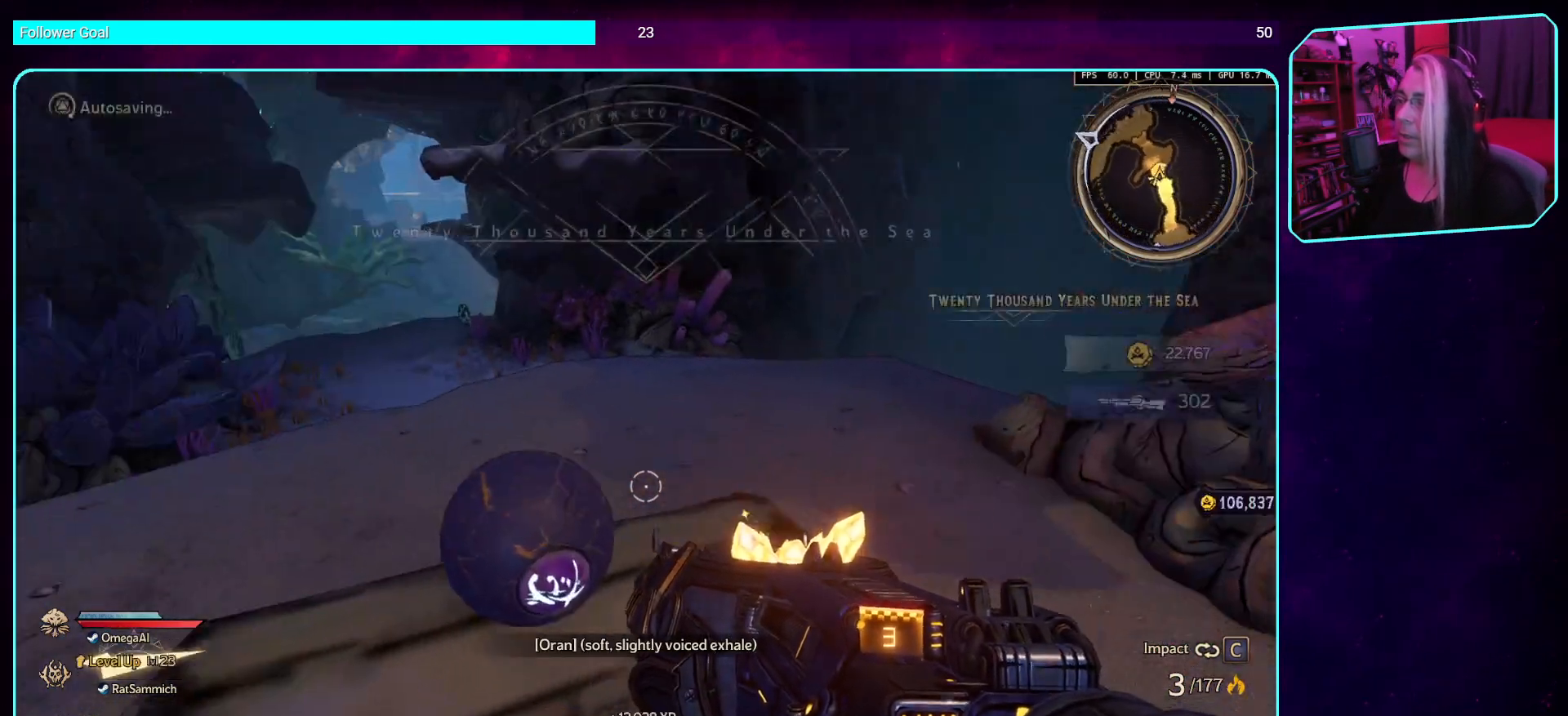
{"keys": [], "mouse": [], "events": []}
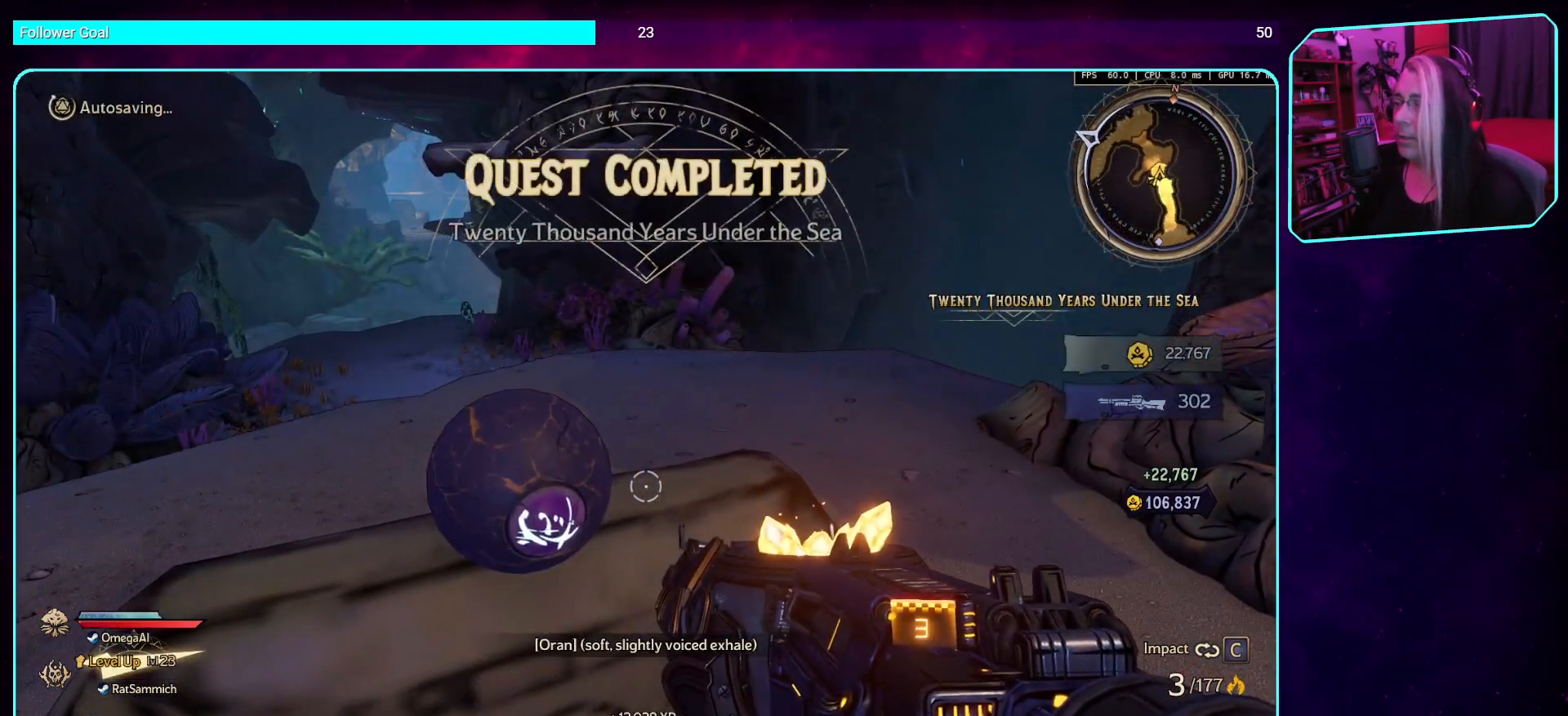
{"keys": [], "mouse": [], "events": []}
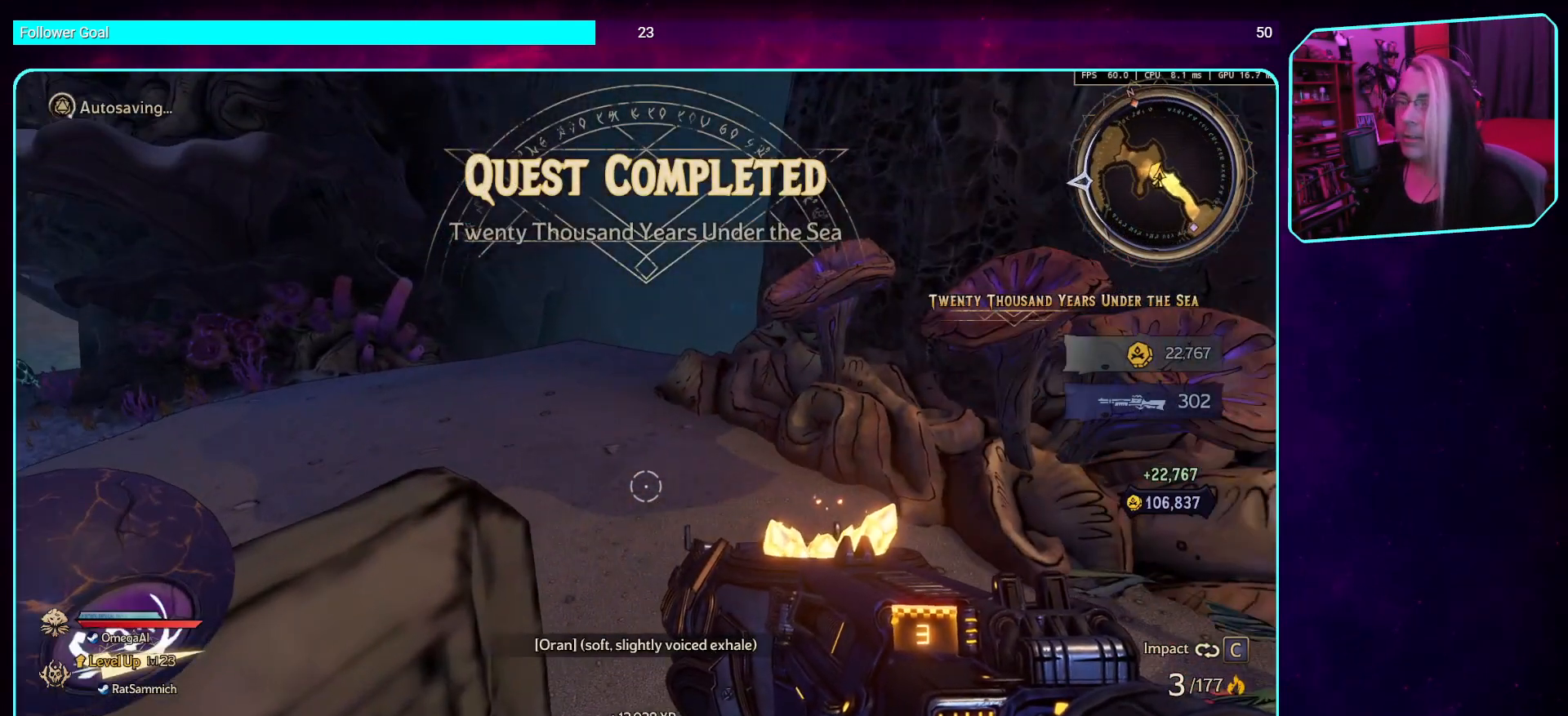
{"keys": [], "mouse": [], "events": []}
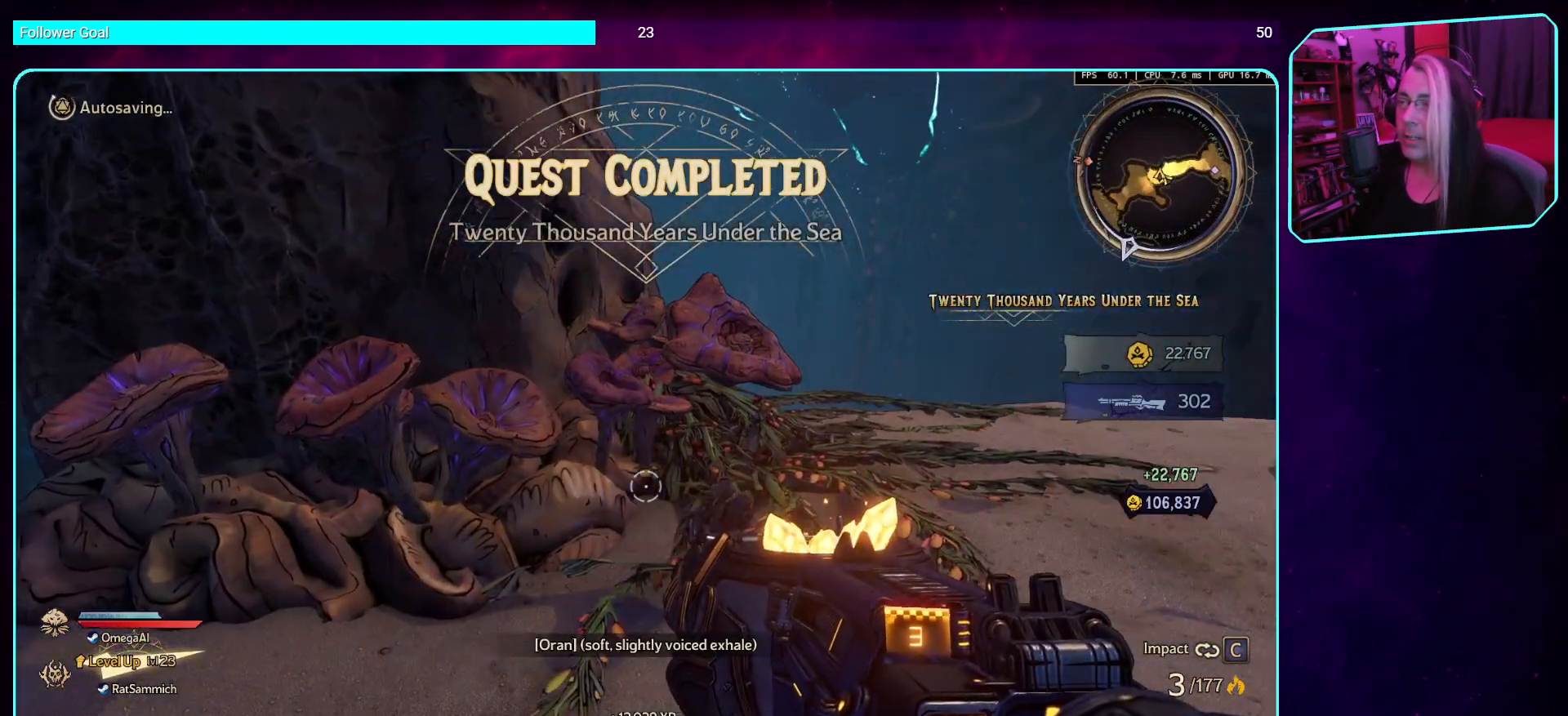
{"keys": ["a"], "mouse": [], "events": [[453, "a", "down"]]}
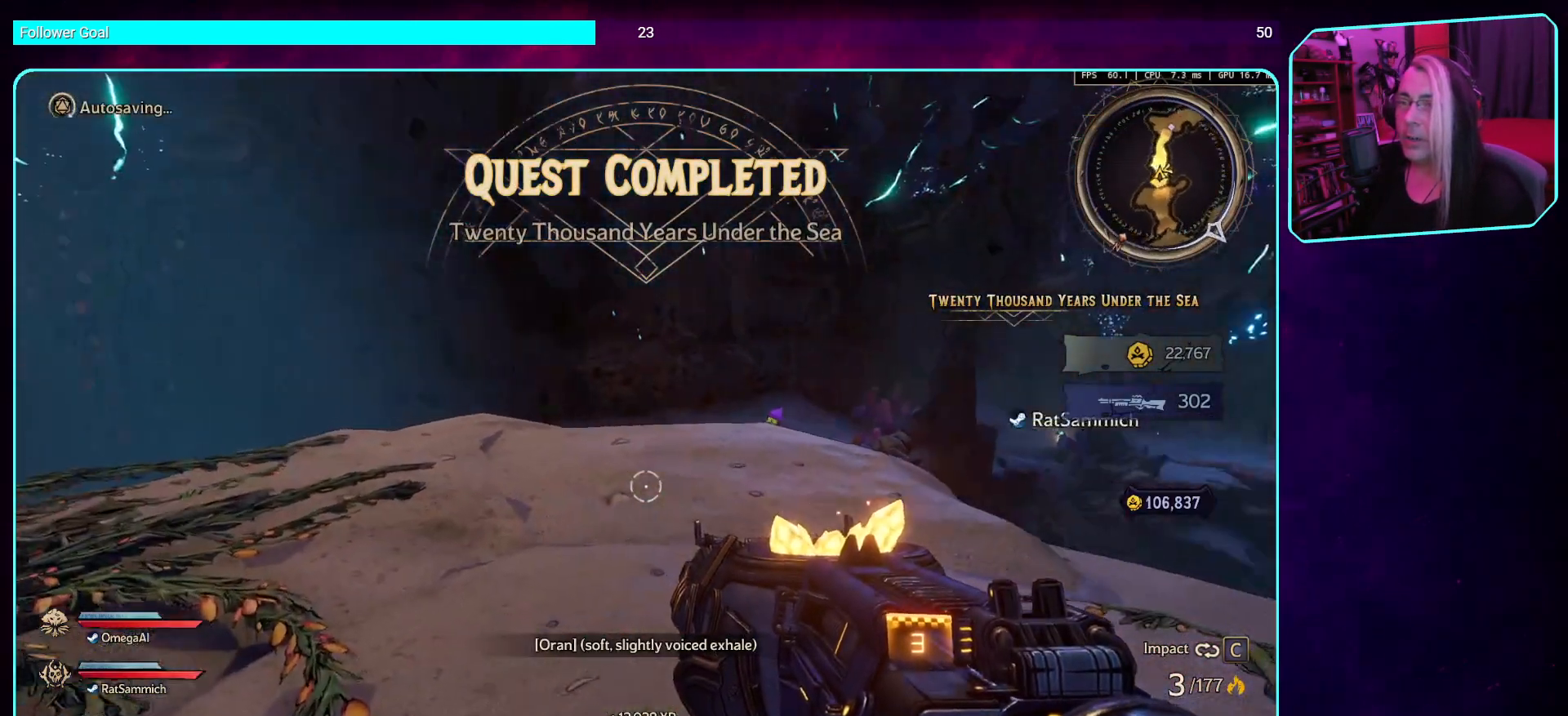
{"keys": [], "mouse": [], "events": [[50, "w", "down"], [285, "w", "up"], [302, "a", "up"]]}
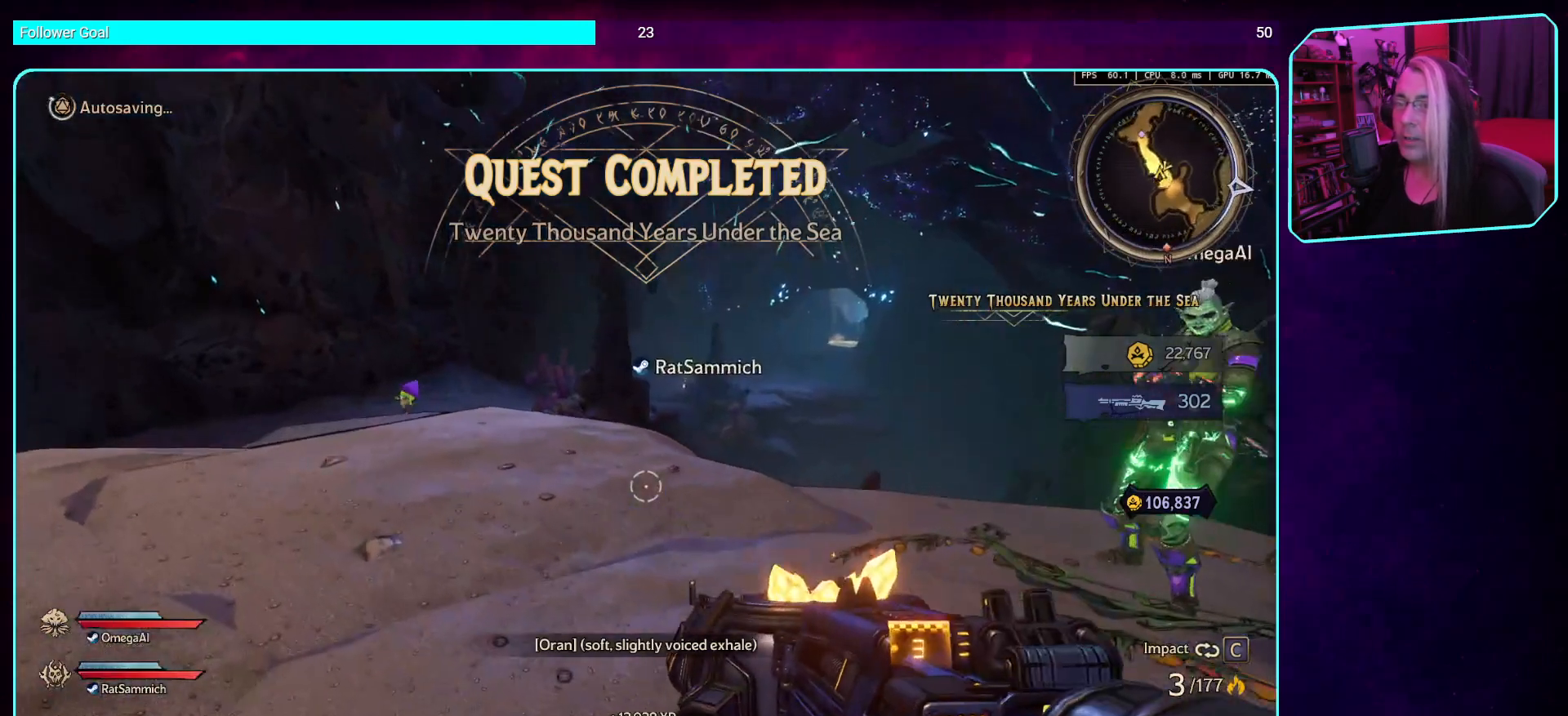
{"keys": [], "mouse": [], "events": []}
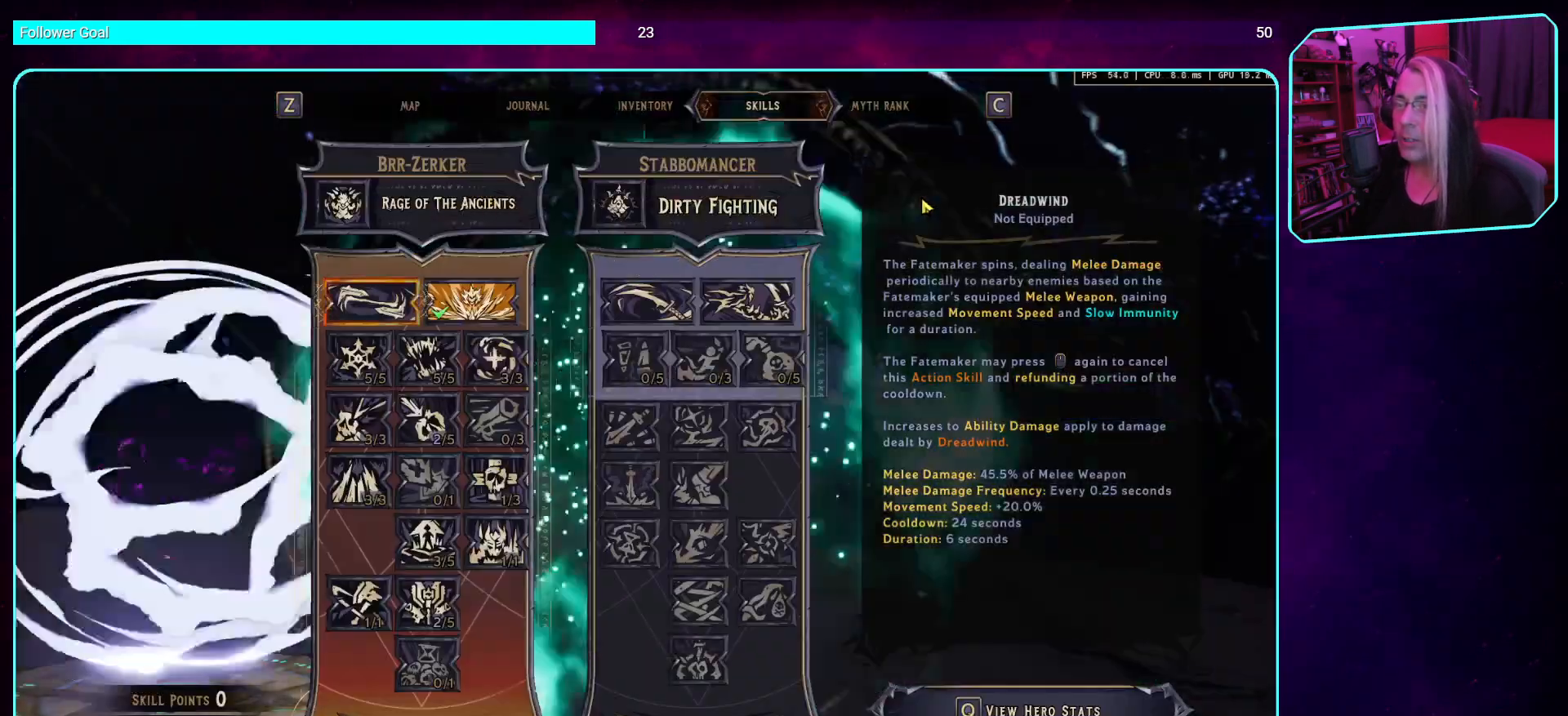
{"keys": [], "mouse": [], "events": []}
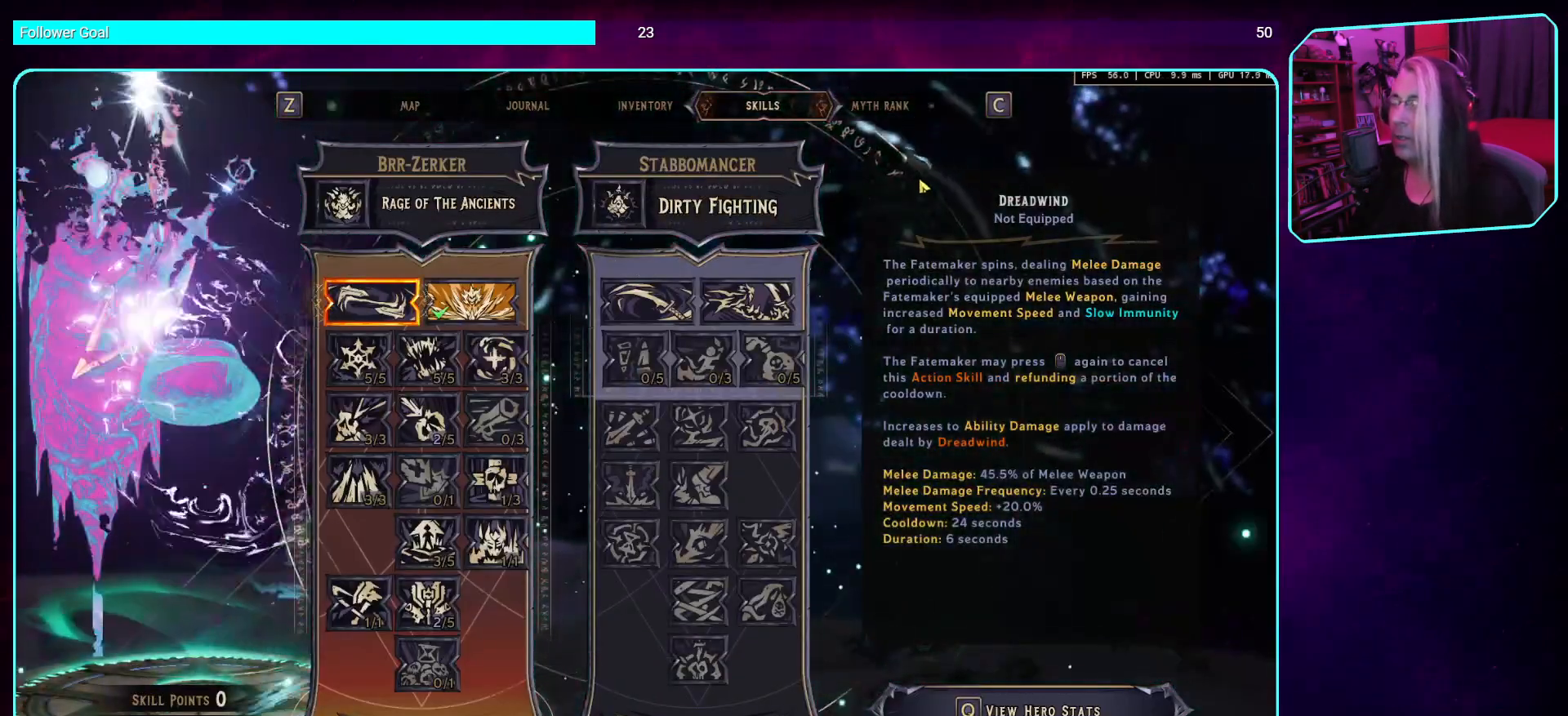
{"keys": [], "mouse": [], "events": []}
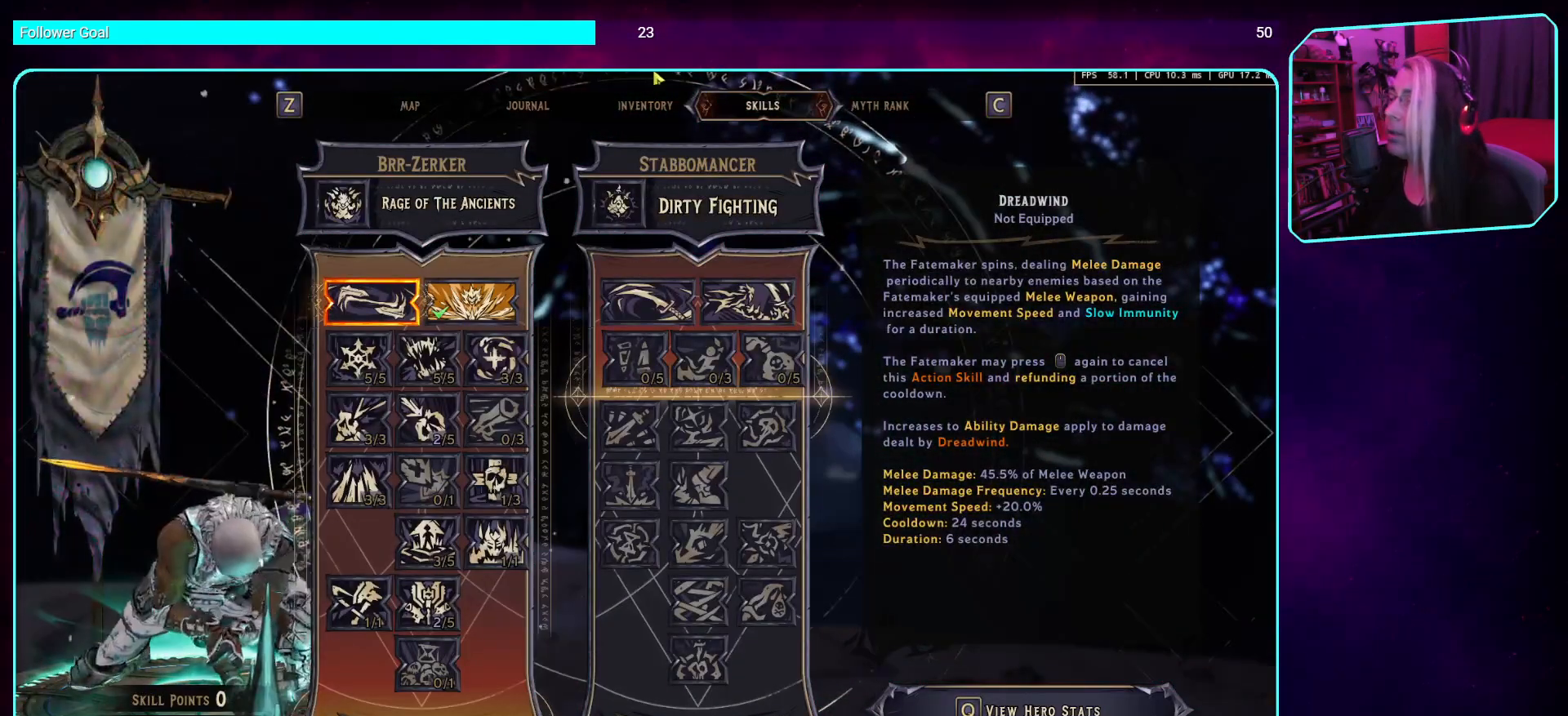
{"keys": [], "mouse": ["left"], "events": [[503, "mouse_left", "down"]]}
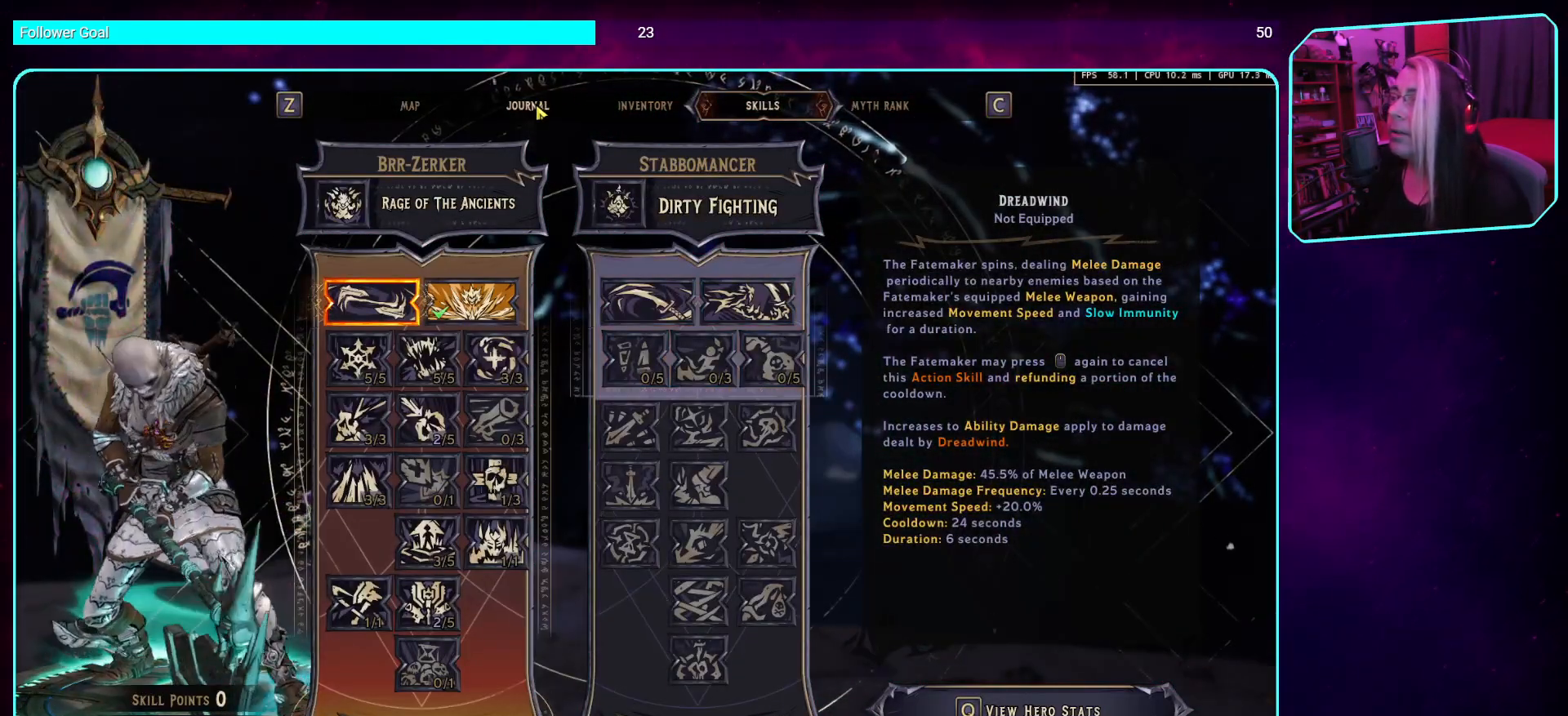
{"keys": [], "mouse": ["left"], "events": [[152, "mouse_left", "up"], [471, "mouse_left", "down"]]}
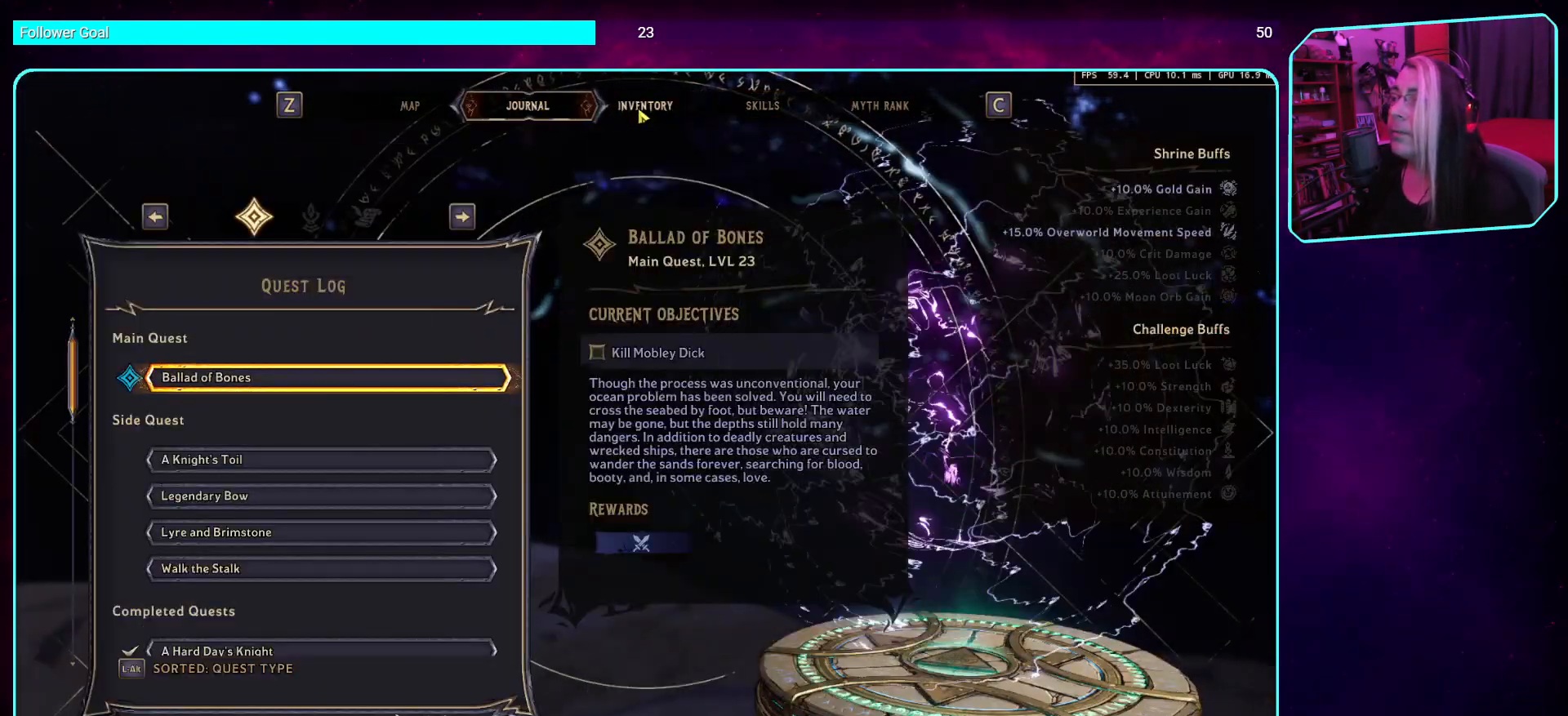
{"keys": [], "mouse": [], "events": [[118, "mouse_left", "up"]]}
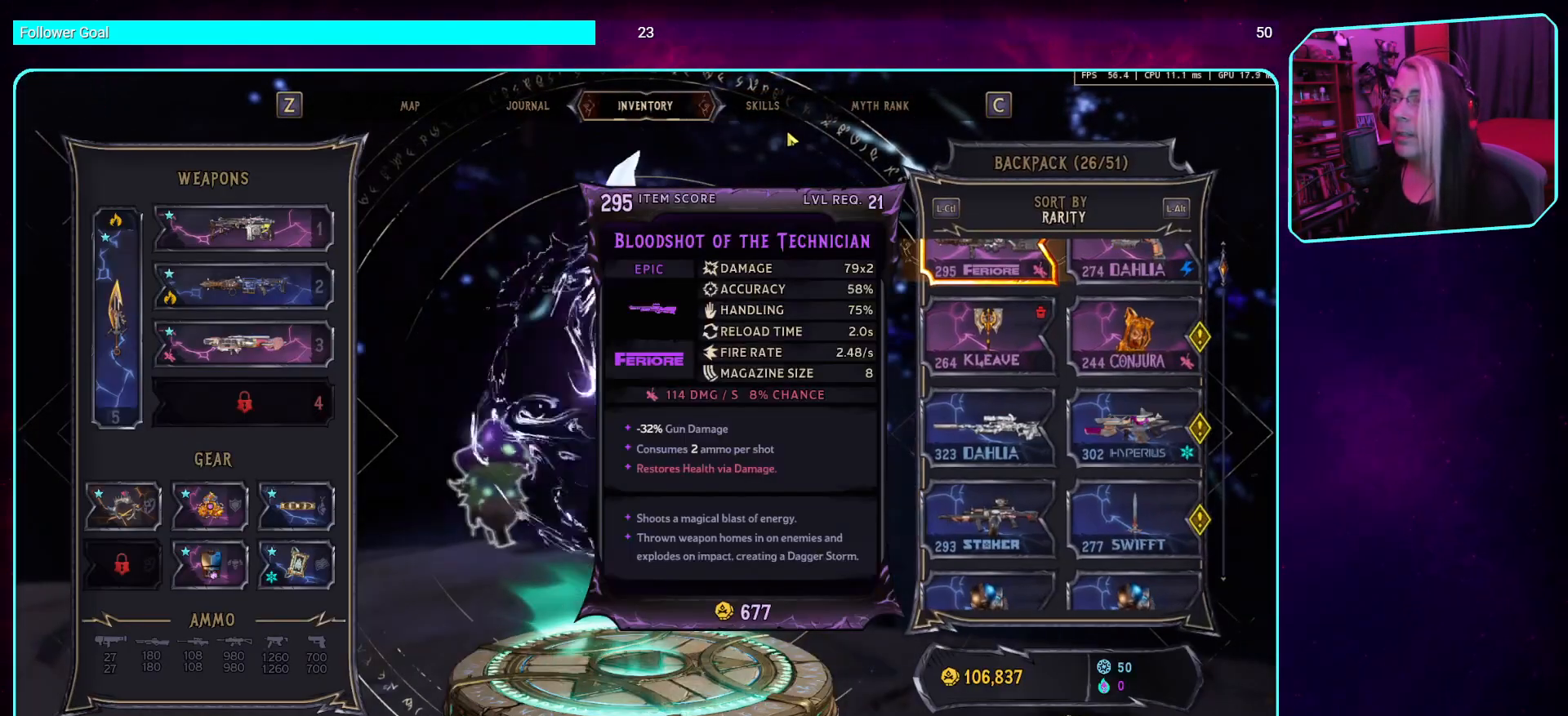
{"keys": [], "mouse": [], "events": []}
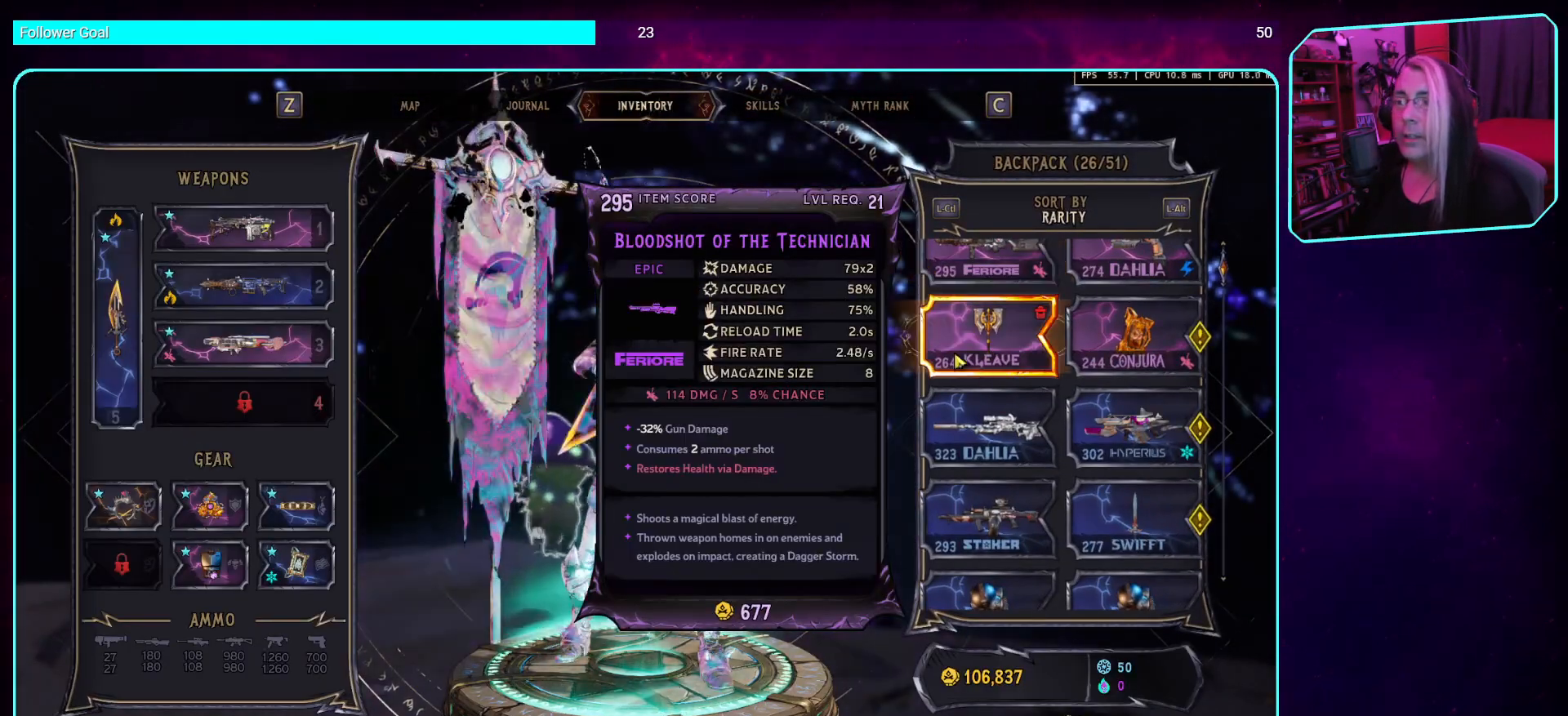
{"keys": [], "mouse": ["wheel"], "events": [[436, "mouse_wheel", "down"]]}
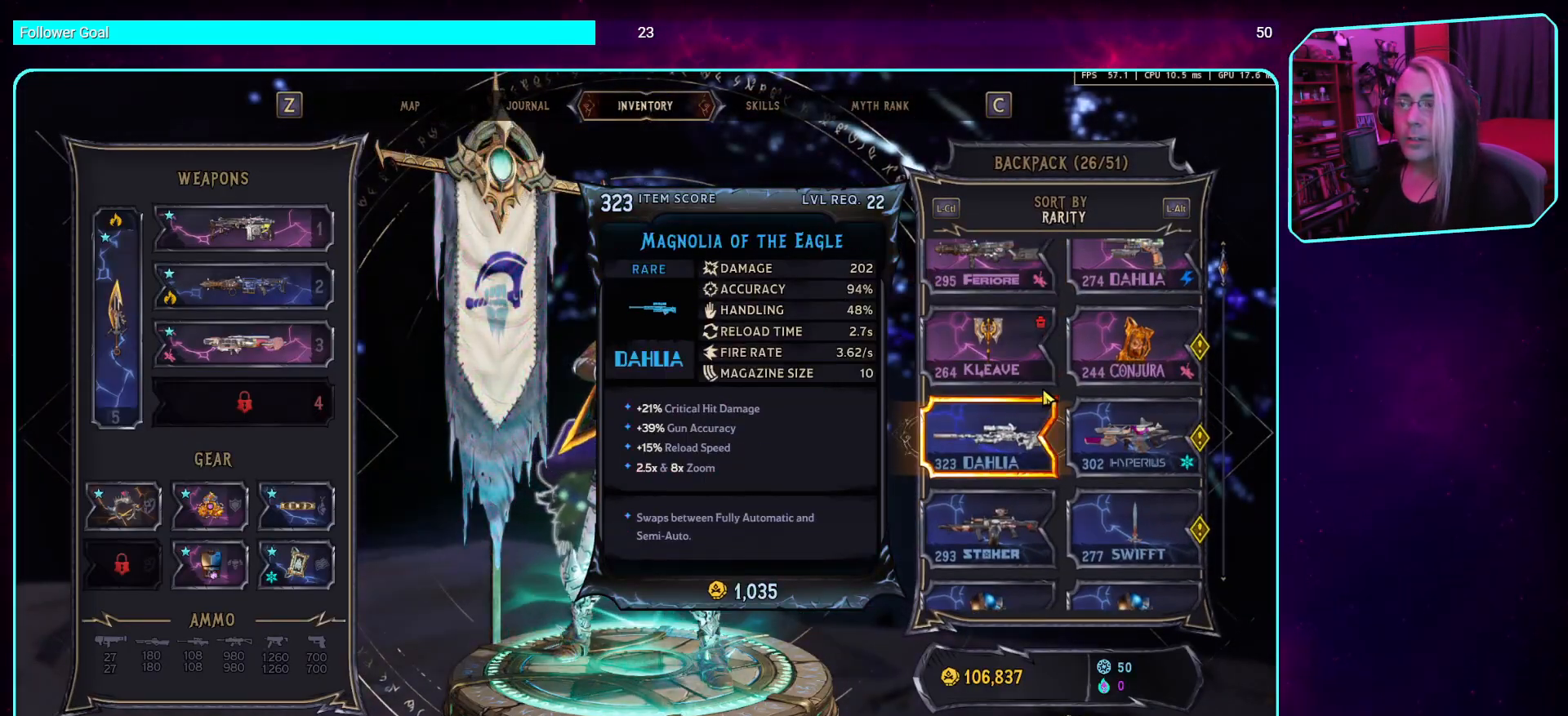
{"keys": [], "mouse": ["wheel"], "events": [[202, "mouse_wheel", "up"], [420, "mouse_wheel", "down"]]}
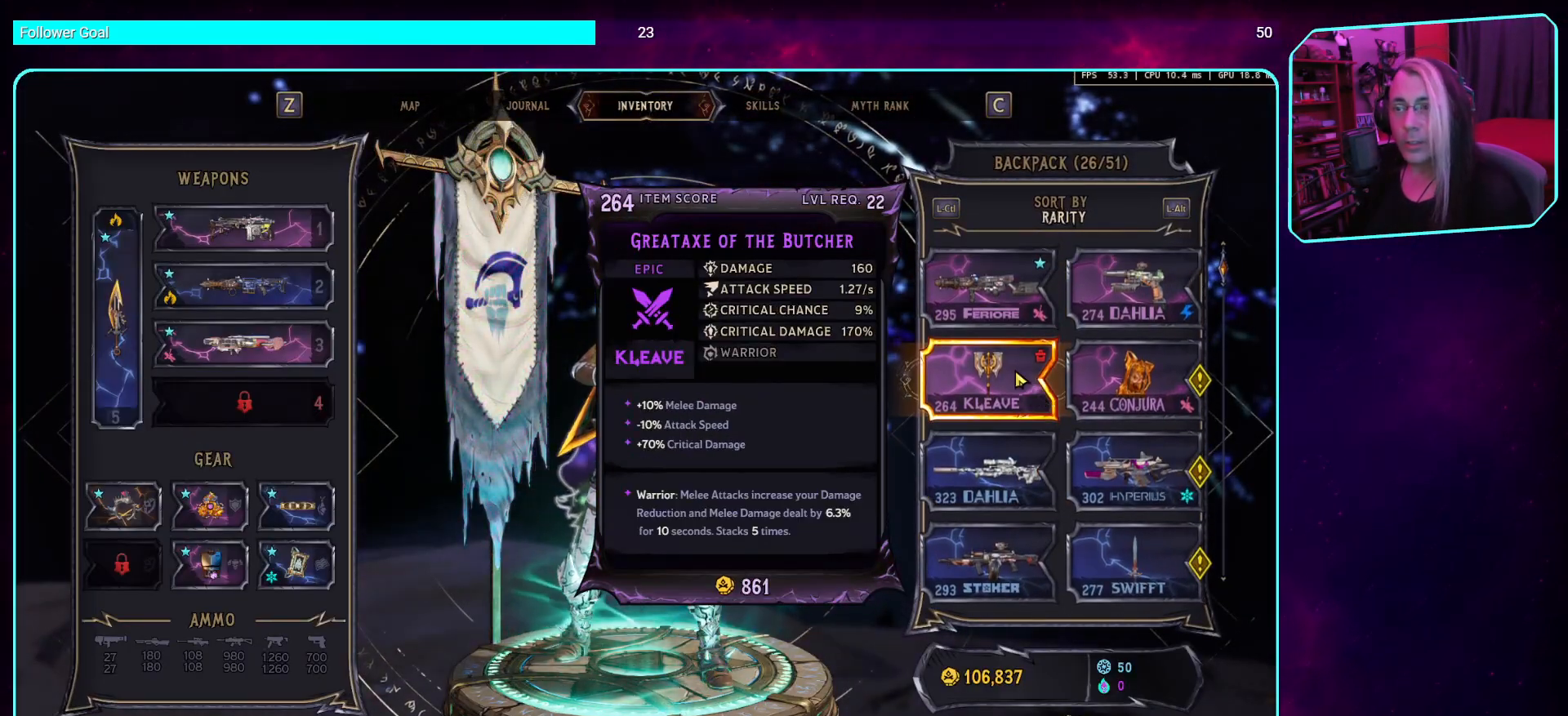
{"keys": [], "mouse": ["wheel"], "events": [[151, "mouse_wheel", "up"], [370, "mouse_wheel", "down"]]}
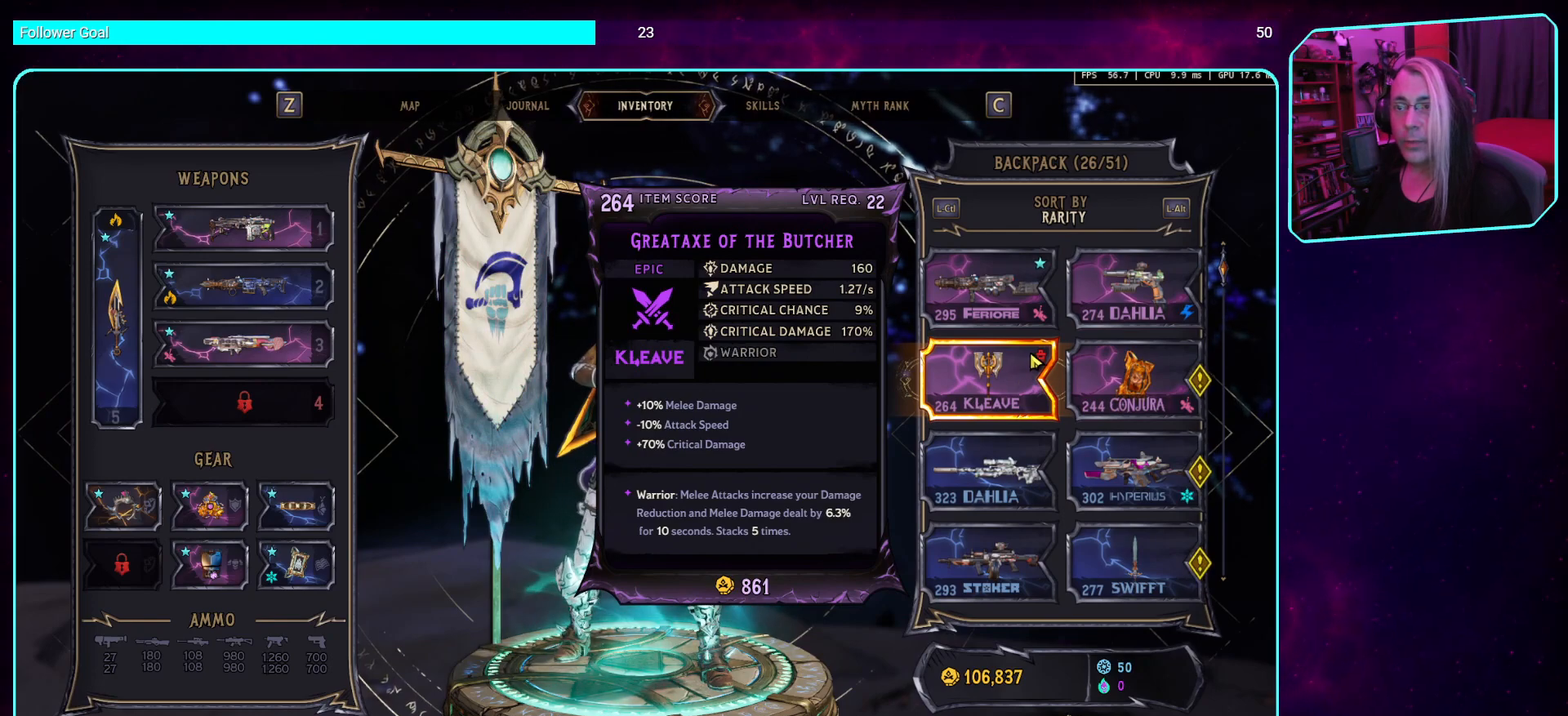
{"keys": [], "mouse": [], "events": [[84, "mouse_wheel", "up"]]}